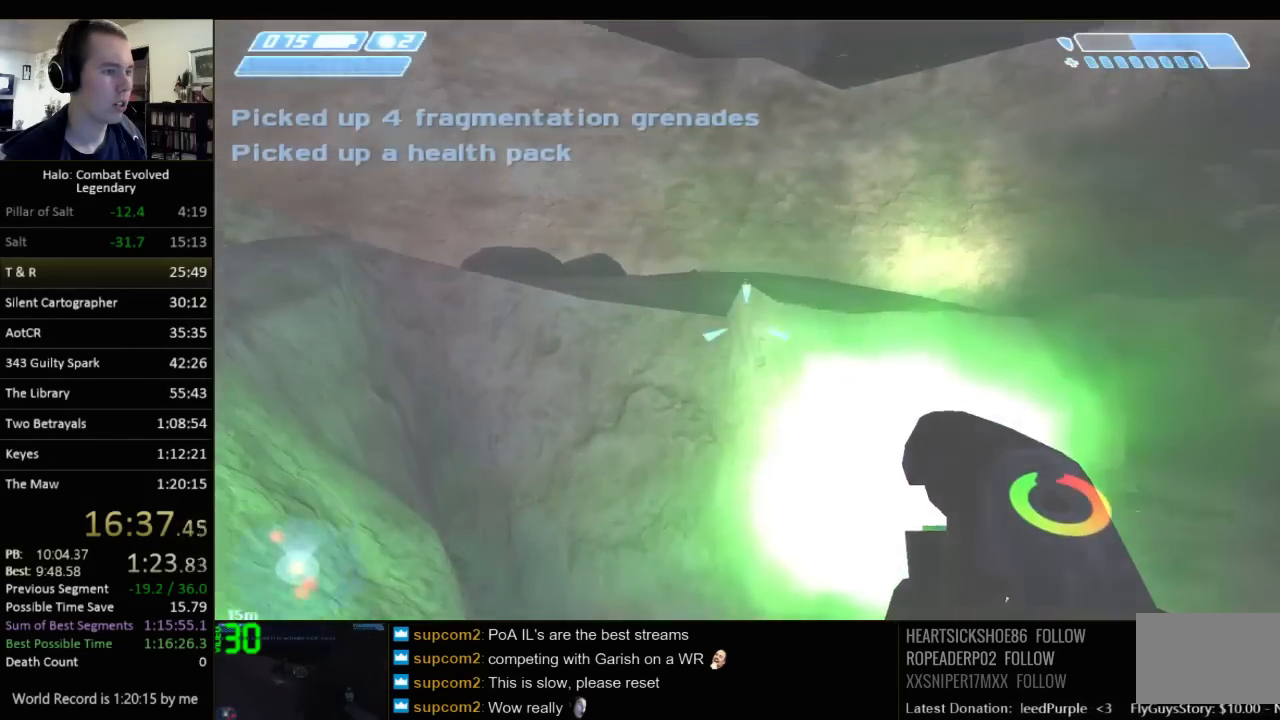
Gameplay with keyboard and mouse; each line is a JSON object with the keys and mouse buttons held at the frame after it. "events" lists presses ("down") and releases ("up") of "1", "2", "3", "4", "5", "a", "alt", "c", "ctrl", "d", "e", "f", "q", "r", "s", "shift", "space", "tab", "v", "w", "x", "z", "mouse_left", "mouse_middle", "mouse_right", "mouse_wheel_up" and "mouse_wheel_down" between this image and that frame as [ms after this image, input, new state], when the widget could be followed in between. "mouse_left", "mouse_middle", "mouse_right", "mouse_wheel_up", "mouse_wheel_down" = the "left", "middle", "right", "wheel_up", "wheel_down" buttons of the "mouse" list. No other keys are recorded. Not read: mouse_move.
{"keys": ["w"], "mouse": [], "events": [[450, "a", "up"]]}
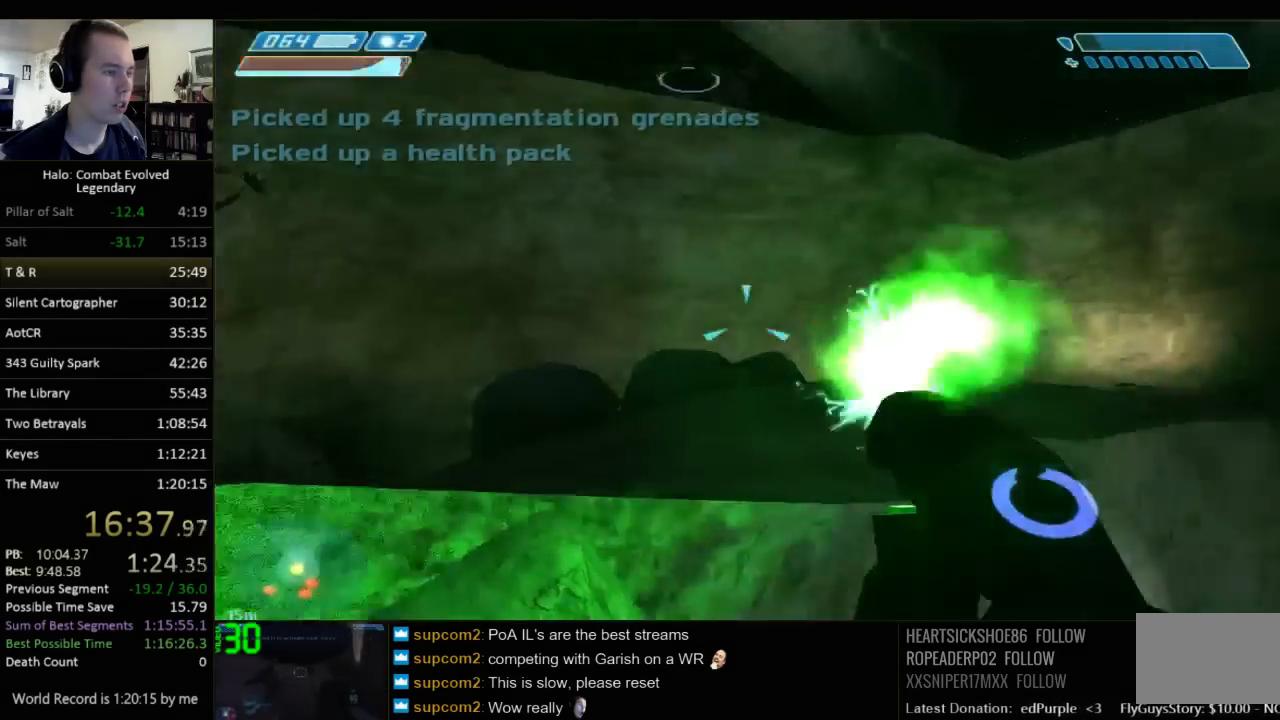
{"keys": ["a", "w"], "mouse": [], "events": [[50, "q", "down"], [117, "q", "up"], [217, "a", "down"], [283, "space", "down"], [500, "space", "up"]]}
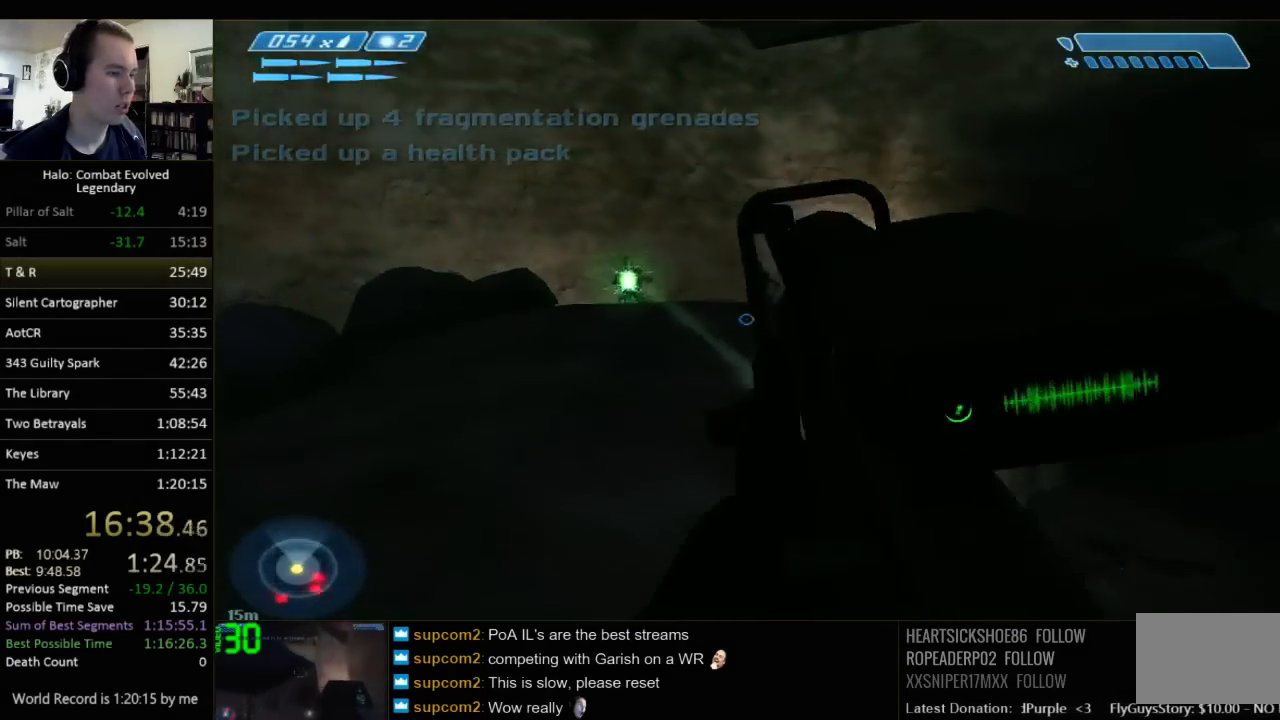
{"keys": ["a", "w"], "mouse": [], "events": [[133, "w", "up"], [233, "w", "down"]]}
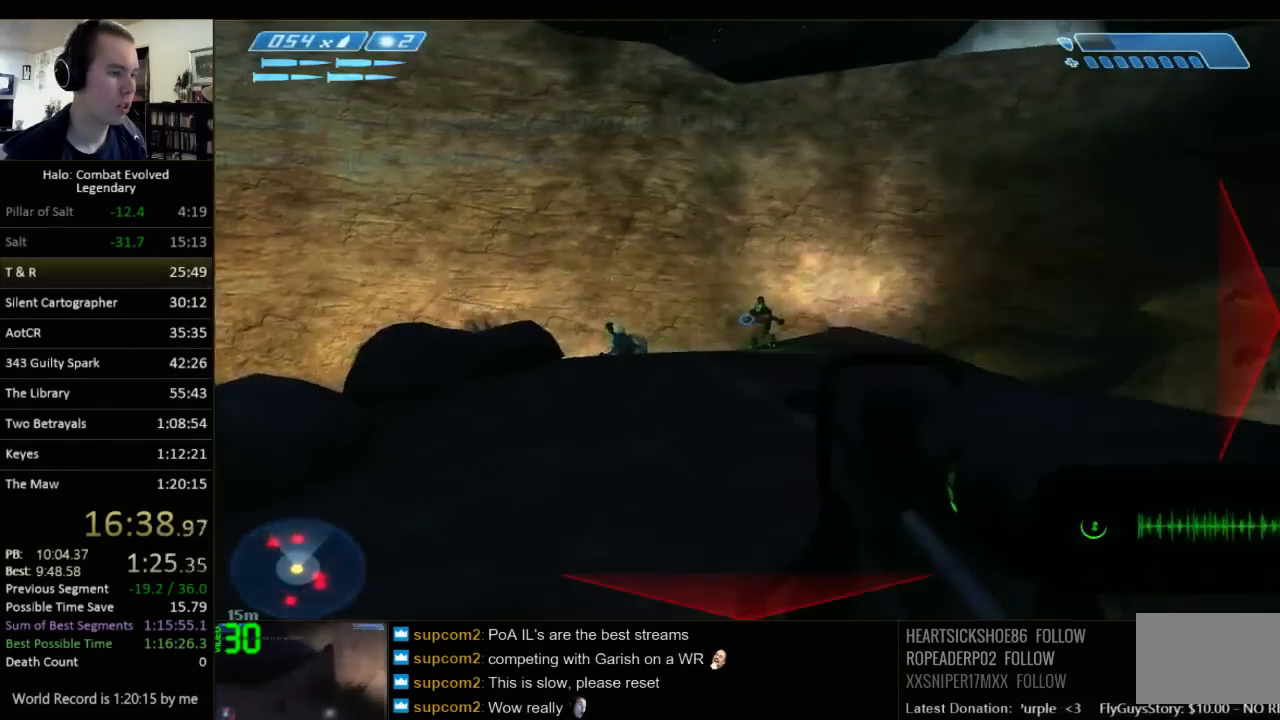
{"keys": ["a", "w"], "mouse": [], "events": [[17, "a", "up"], [117, "r", "down"], [183, "r", "up"], [250, "r", "down"], [317, "q", "down"], [317, "r", "up"], [383, "q", "up"], [483, "a", "down"]]}
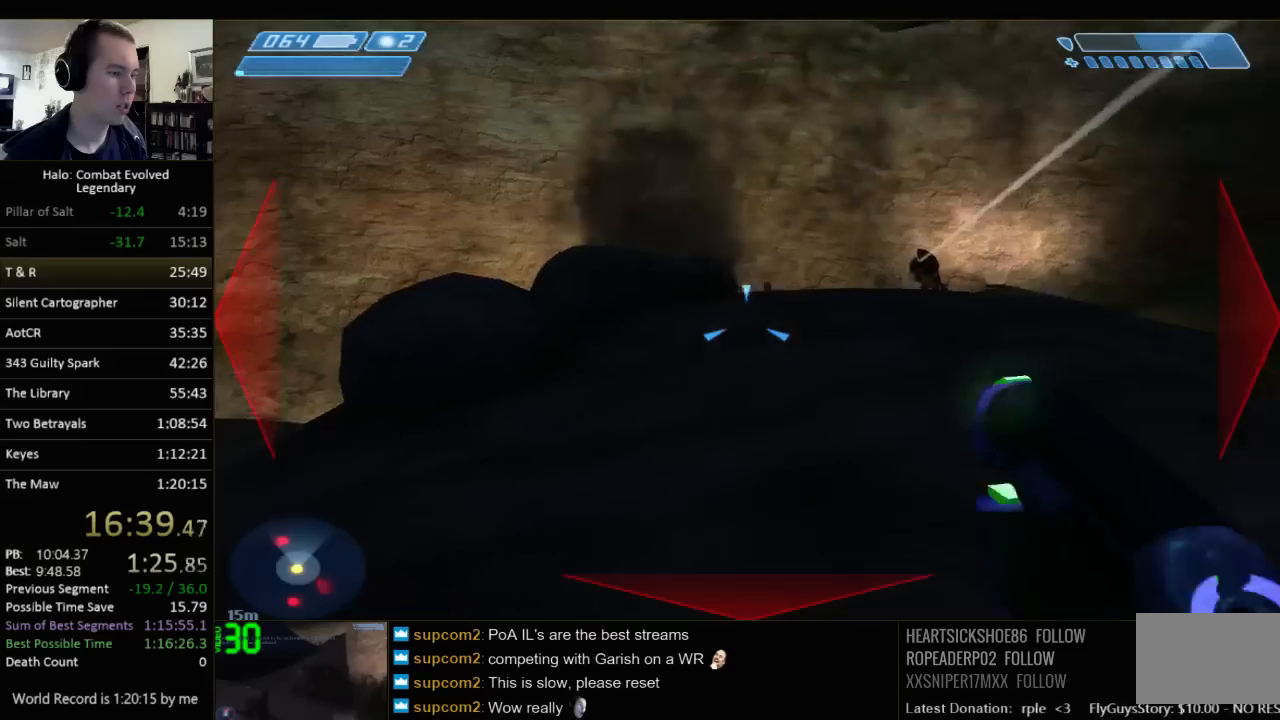
{"keys": ["a"], "mouse": [], "events": [[50, "w", "up"], [233, "space", "down"], [367, "space", "up"]]}
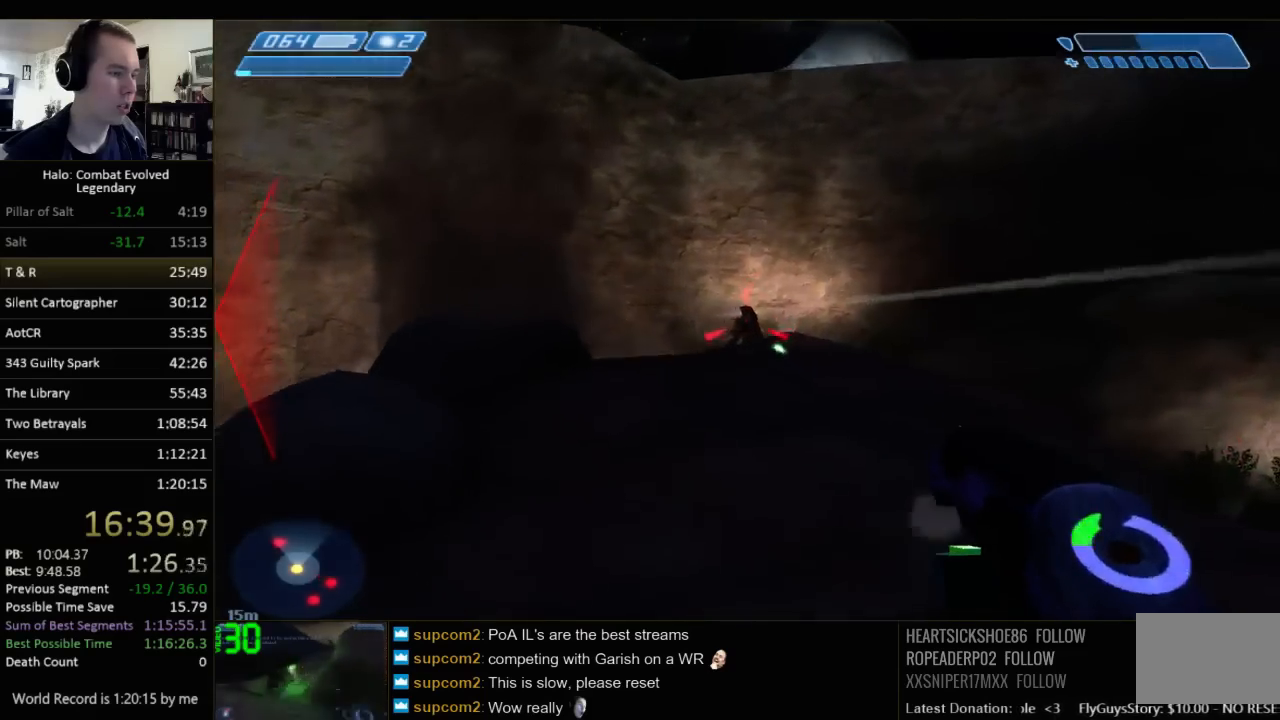
{"keys": ["a", "w"], "mouse": [], "events": [[200, "w", "down"]]}
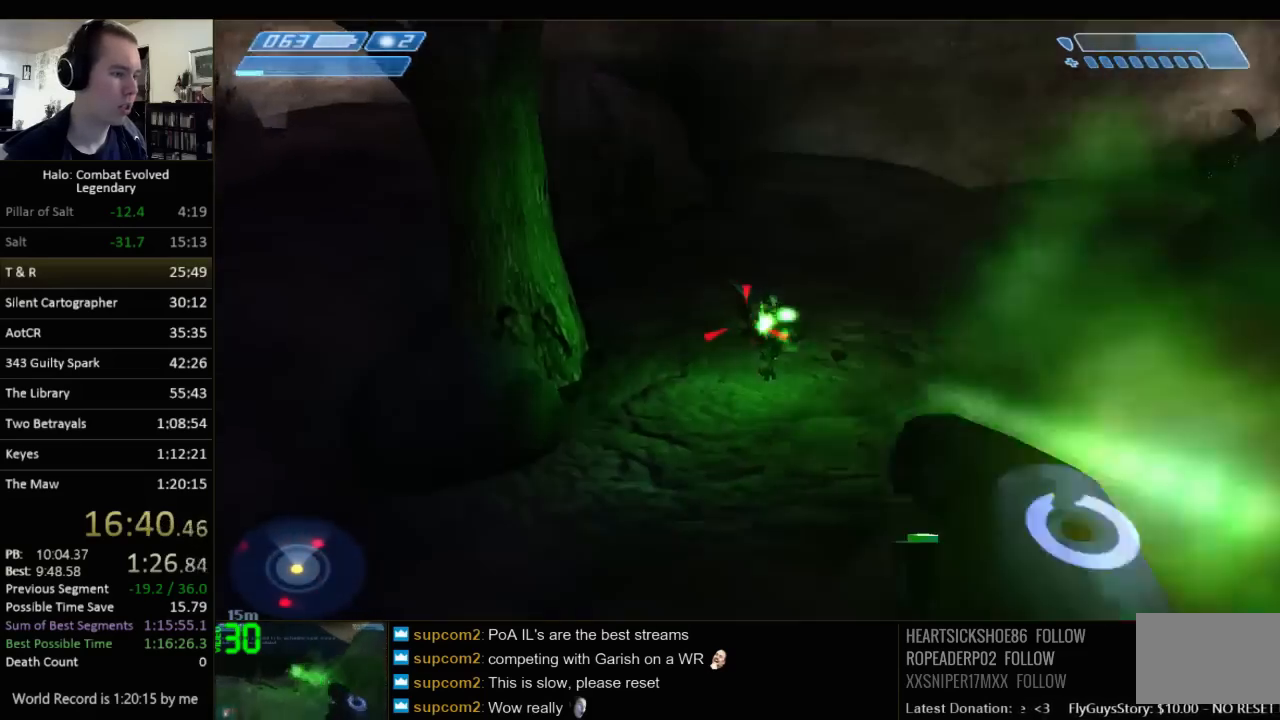
{"keys": ["a"], "mouse": [], "events": [[433, "w", "up"]]}
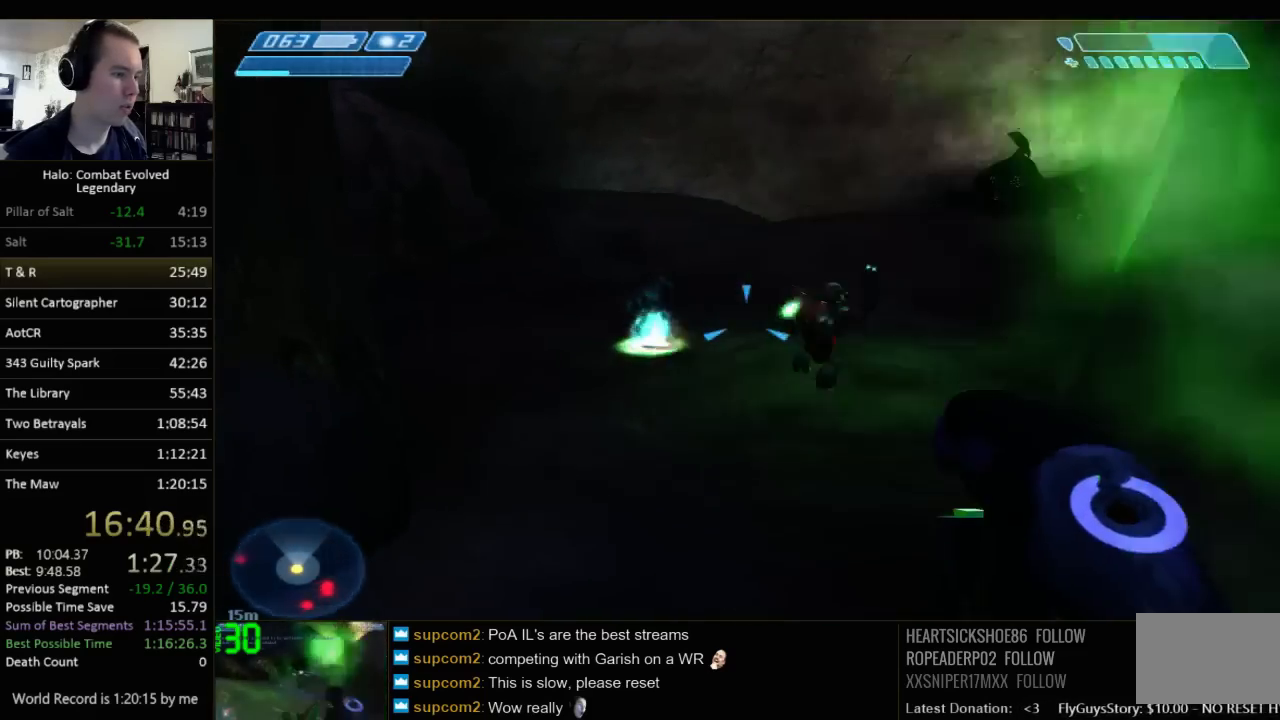
{"keys": ["a"], "mouse": [], "events": []}
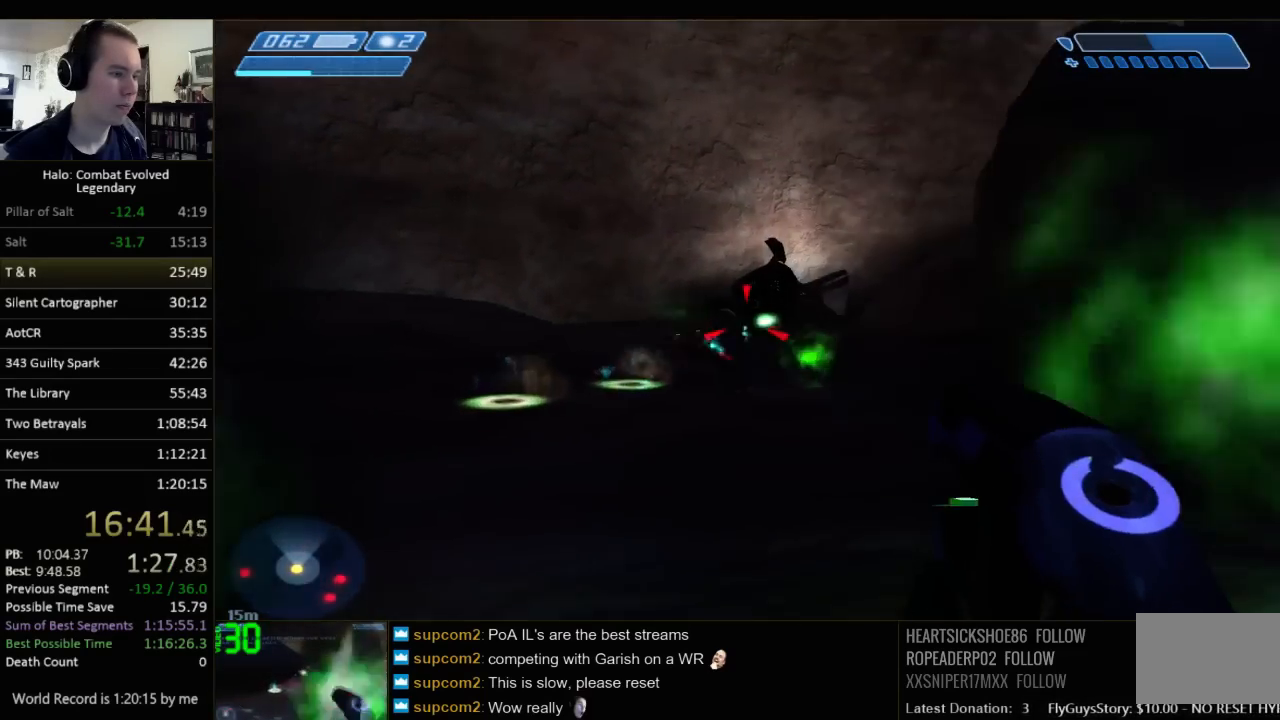
{"keys": ["a"], "mouse": [], "events": []}
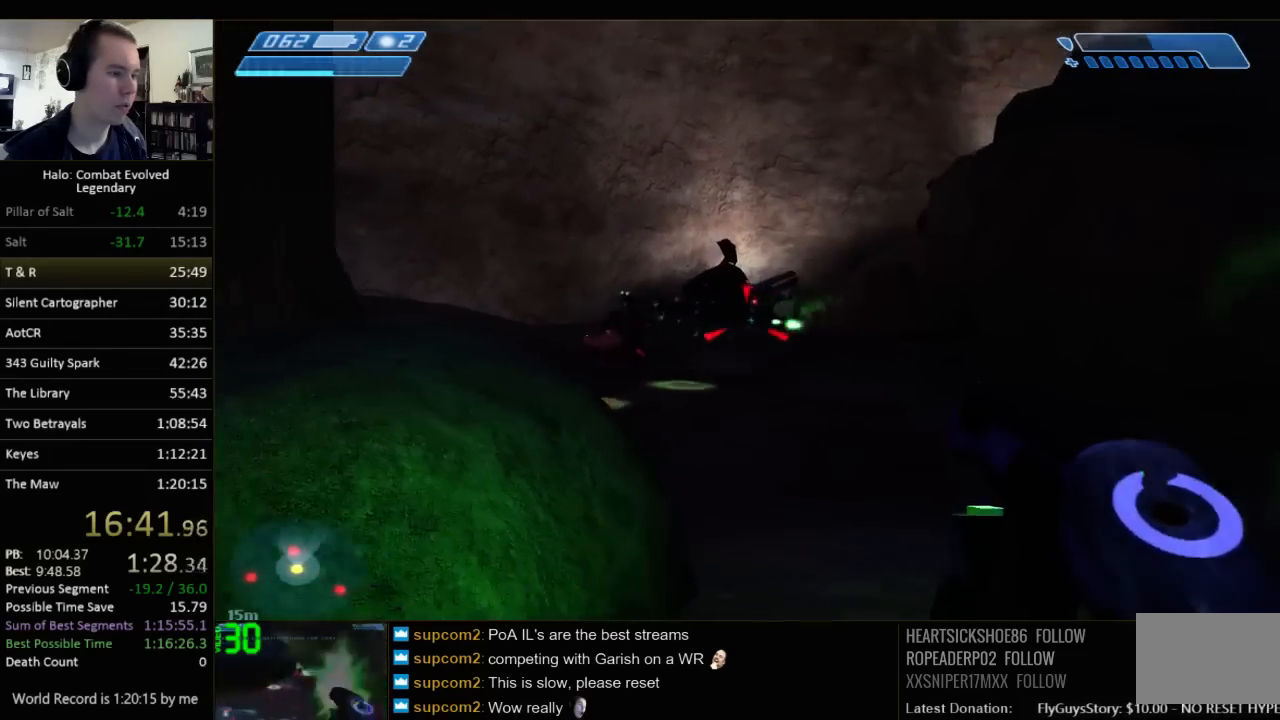
{"keys": ["w"], "mouse": [], "events": [[167, "w", "down"], [267, "a", "up"]]}
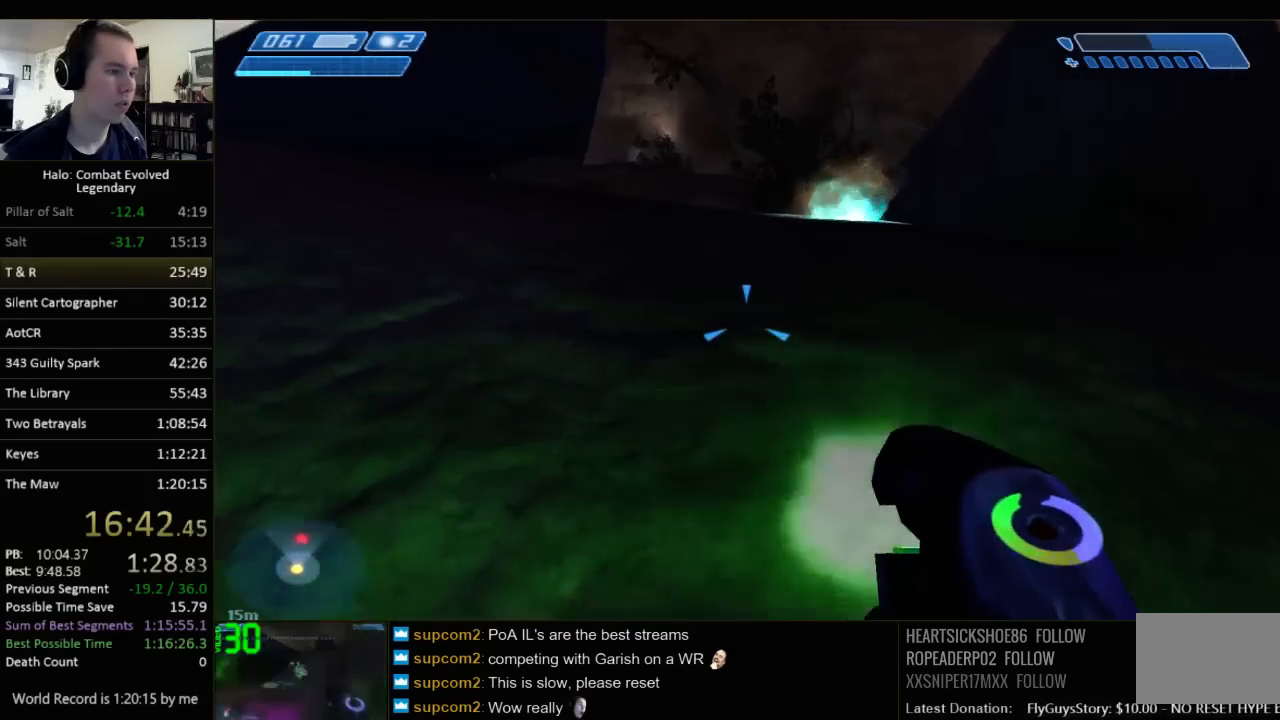
{"keys": ["w"], "mouse": [], "events": [[100, "space", "down"], [283, "space", "up"]]}
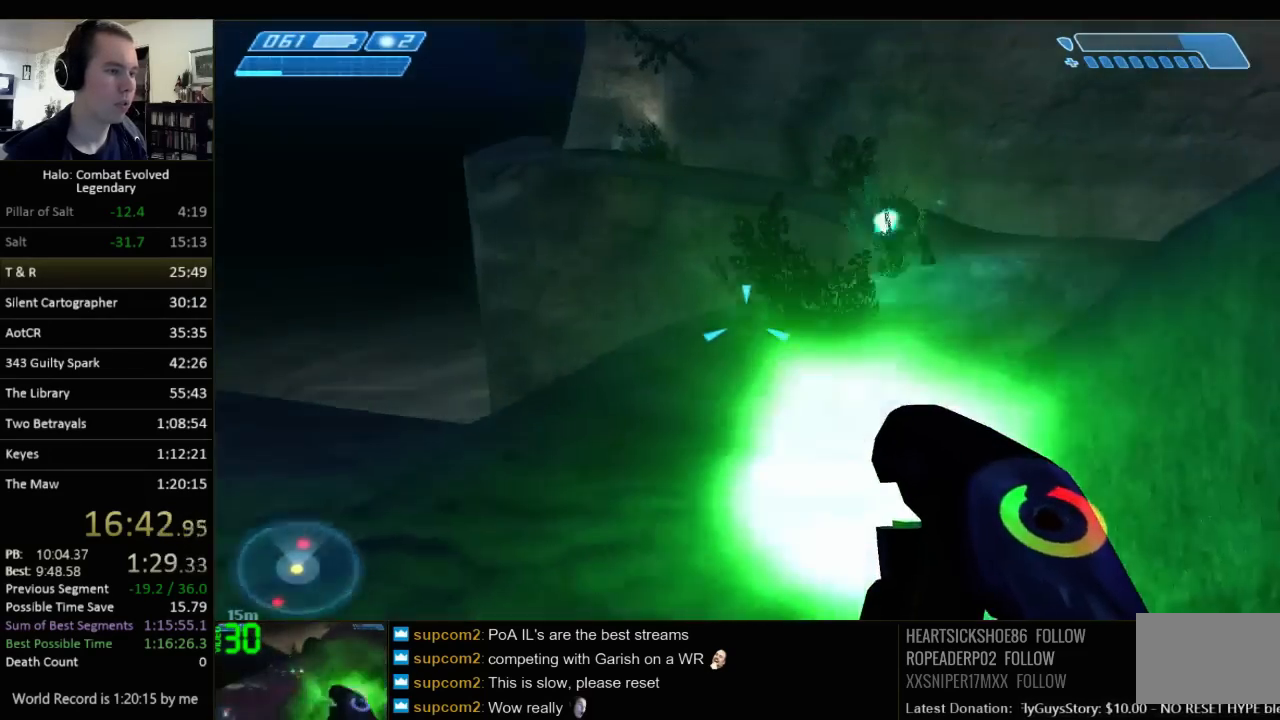
{"keys": ["q", "w"], "mouse": [], "events": [[333, "d", "down"], [400, "q", "down"], [433, "d", "up"]]}
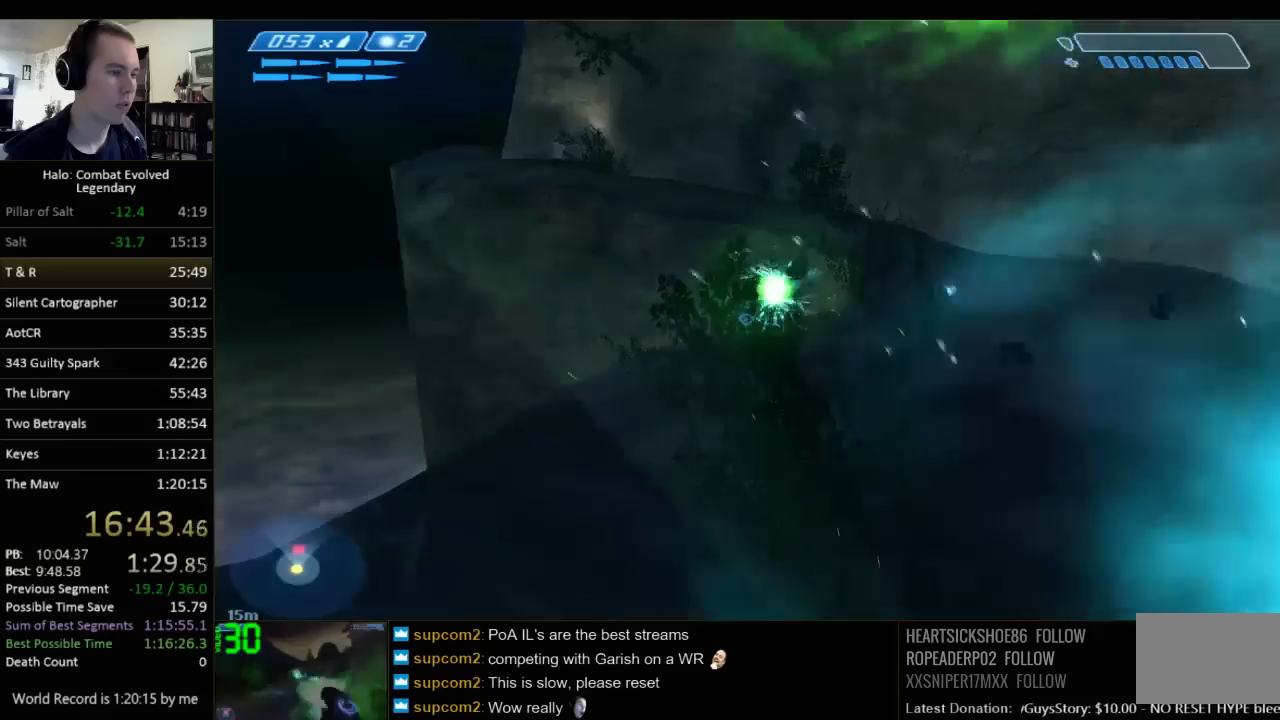
{"keys": ["w"], "mouse": [], "events": [[33, "q", "up"]]}
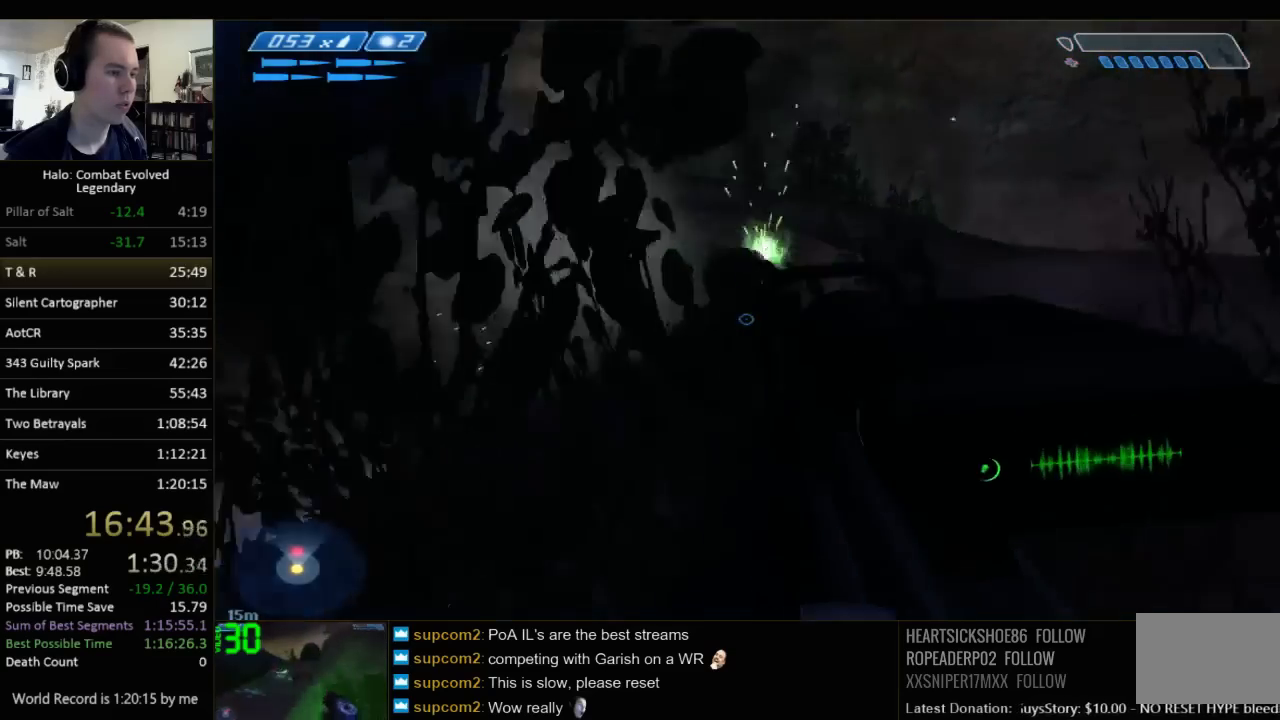
{"keys": ["w"], "mouse": [], "events": []}
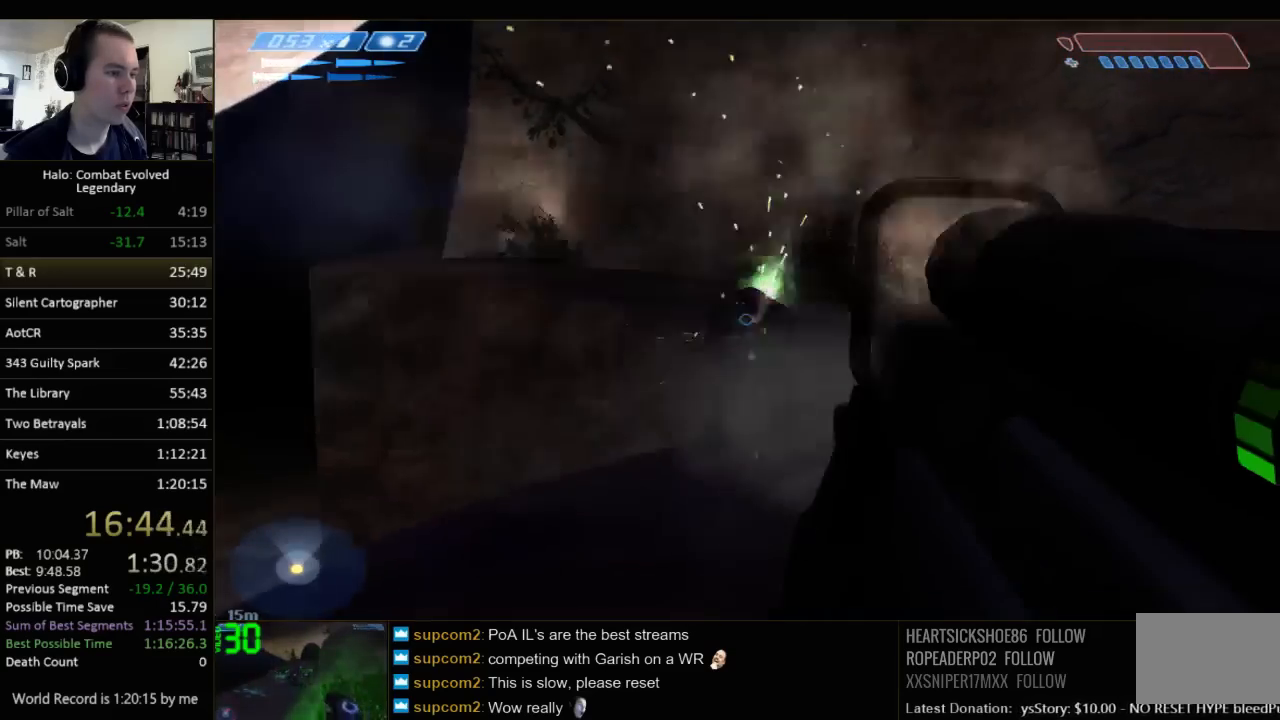
{"keys": ["w"], "mouse": [], "events": []}
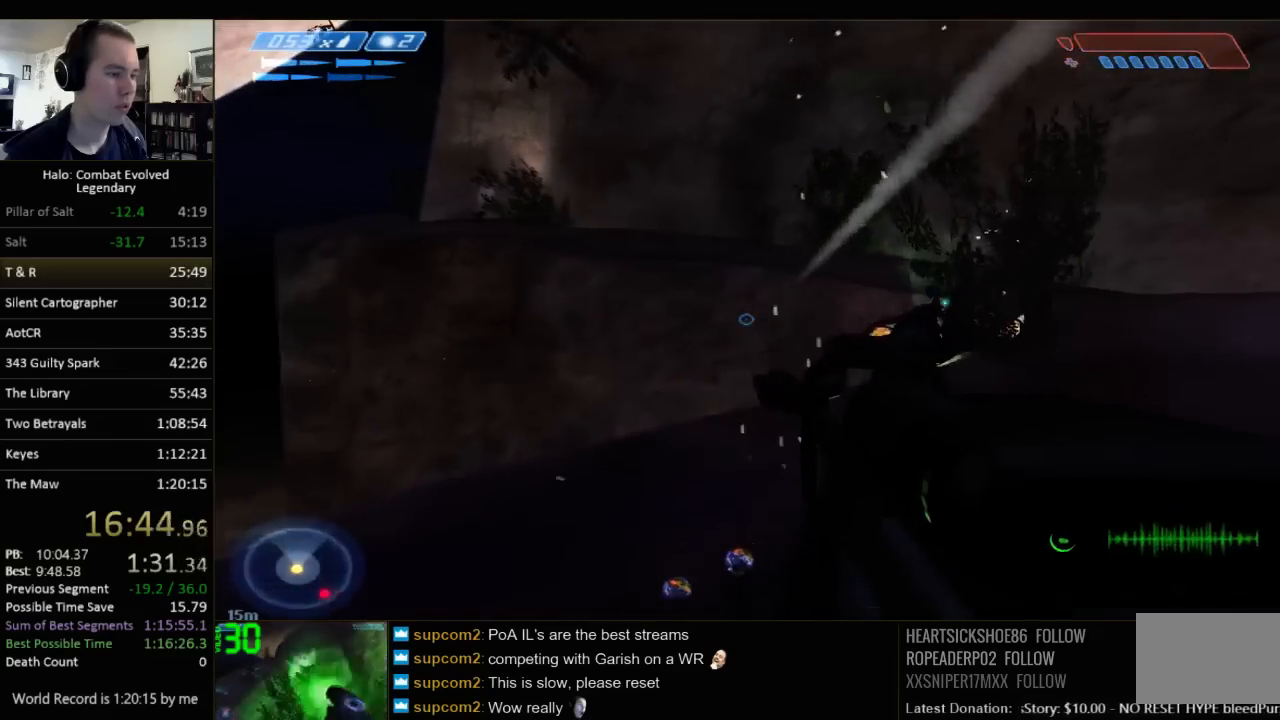
{"keys": ["d", "w"], "mouse": [], "events": [[417, "d", "down"]]}
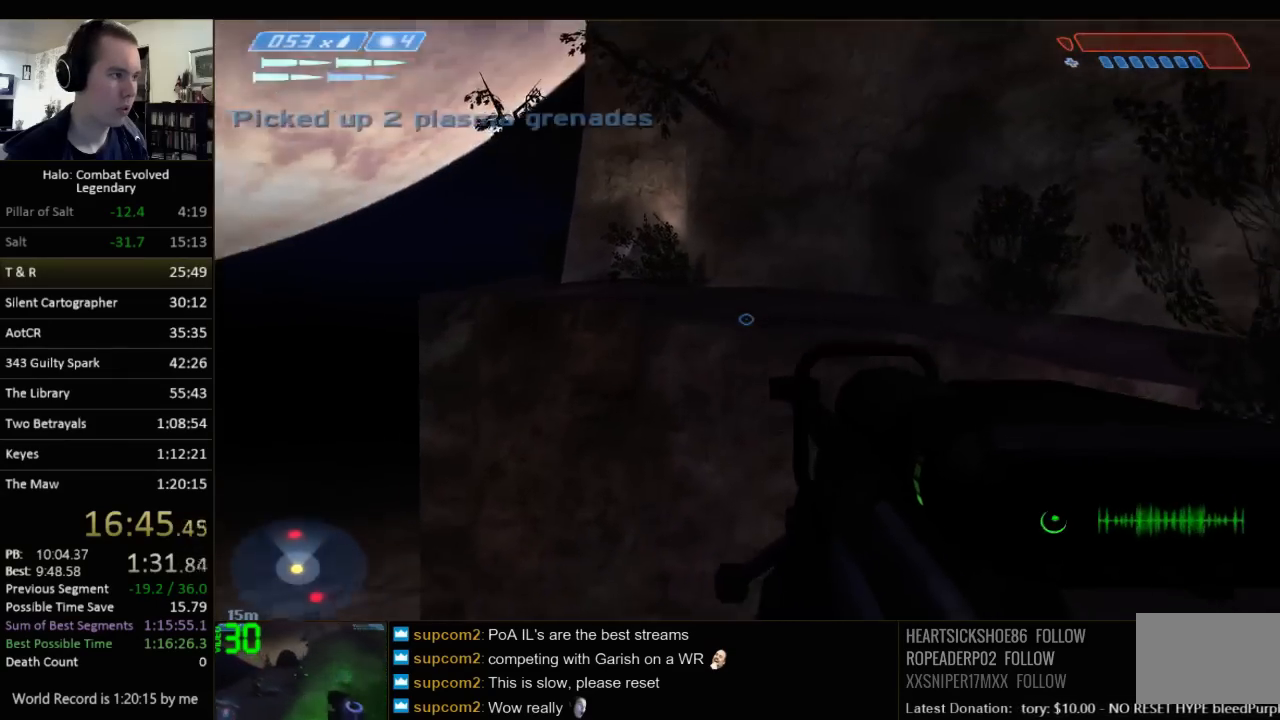
{"keys": ["d"], "mouse": [], "events": [[150, "space", "down"], [367, "space", "up"], [400, "w", "up"]]}
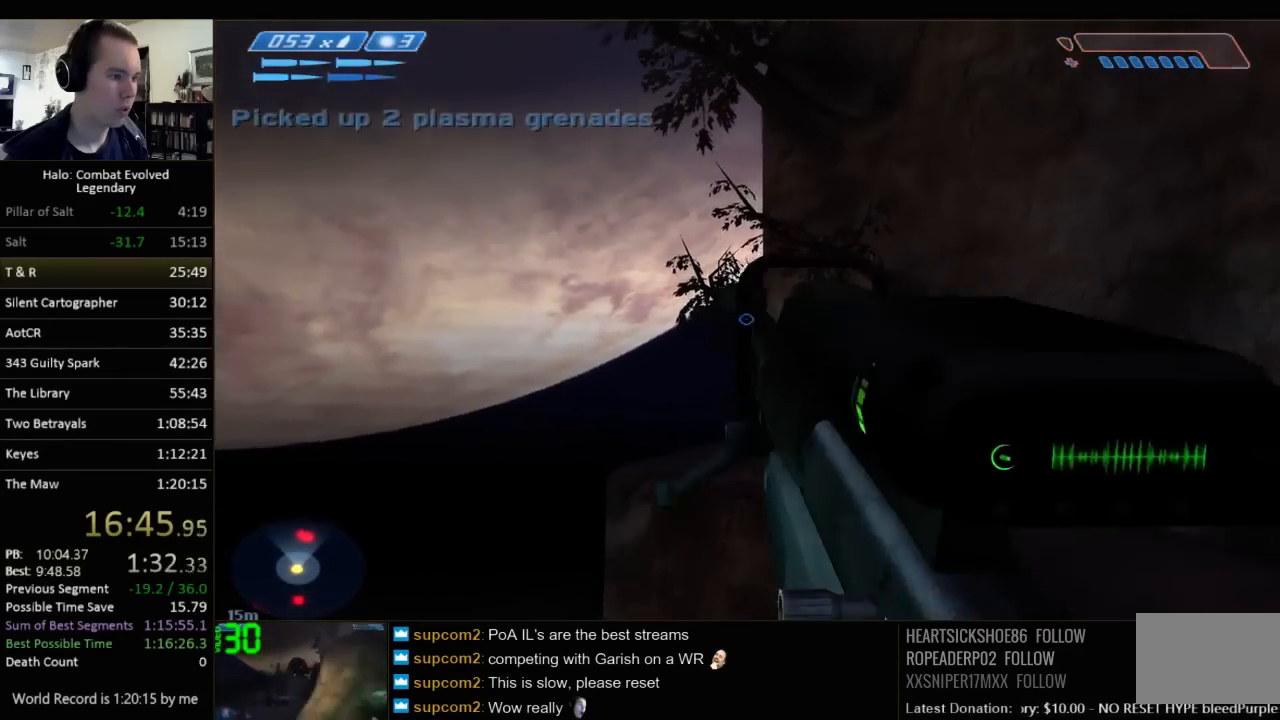
{"keys": ["d"], "mouse": [], "events": []}
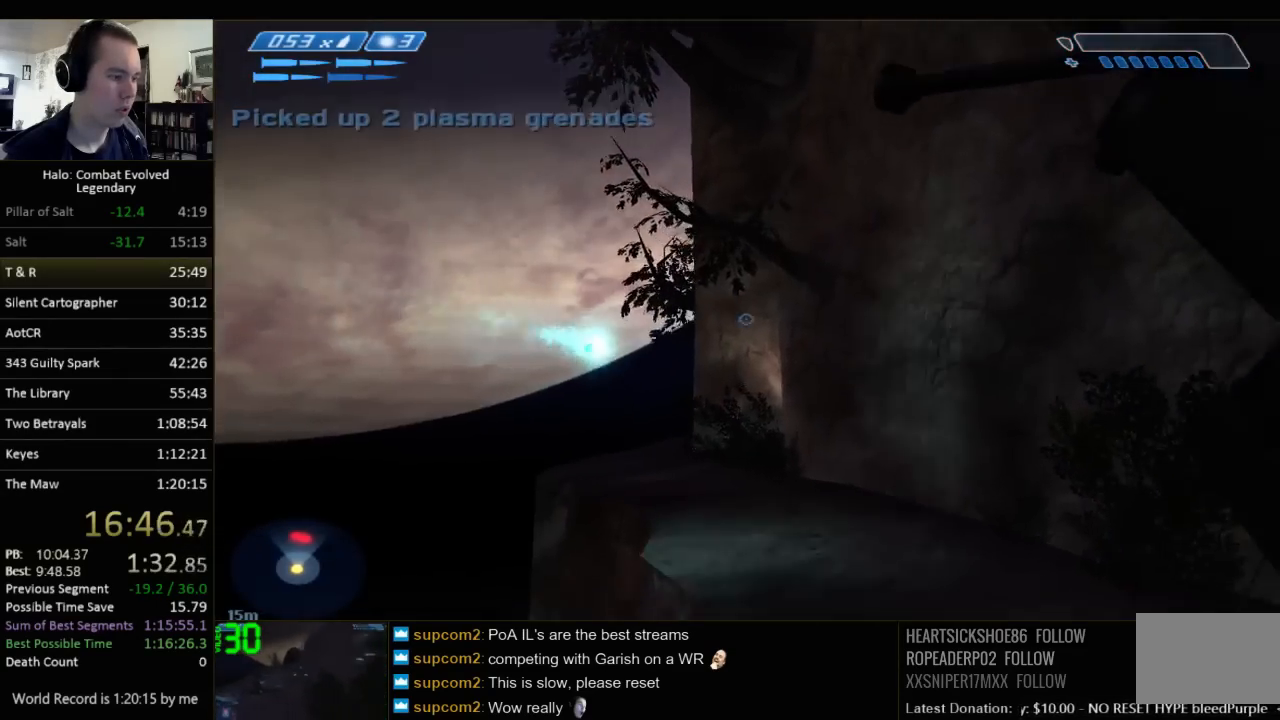
{"keys": ["w"], "mouse": [], "events": [[17, "w", "down"], [467, "d", "up"]]}
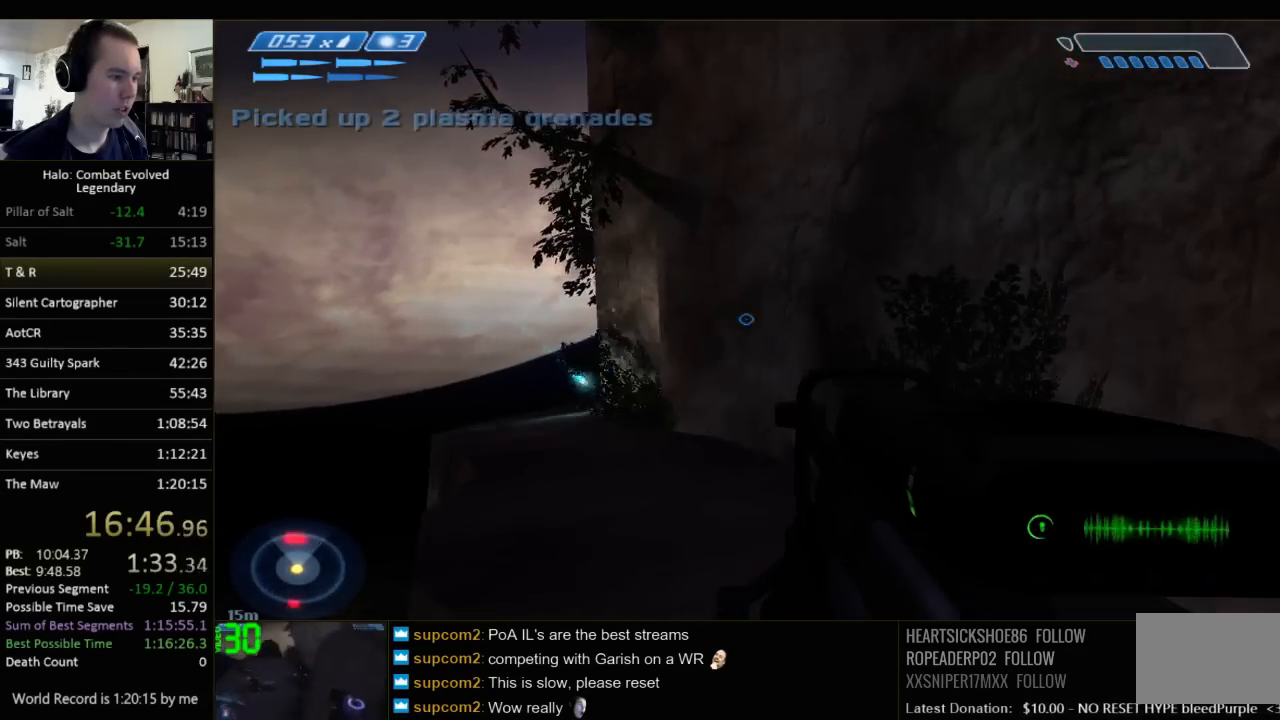
{"keys": ["q", "w"], "mouse": [], "events": [[133, "r", "down"], [200, "r", "up"], [300, "r", "down"], [367, "q", "down"], [400, "r", "up"]]}
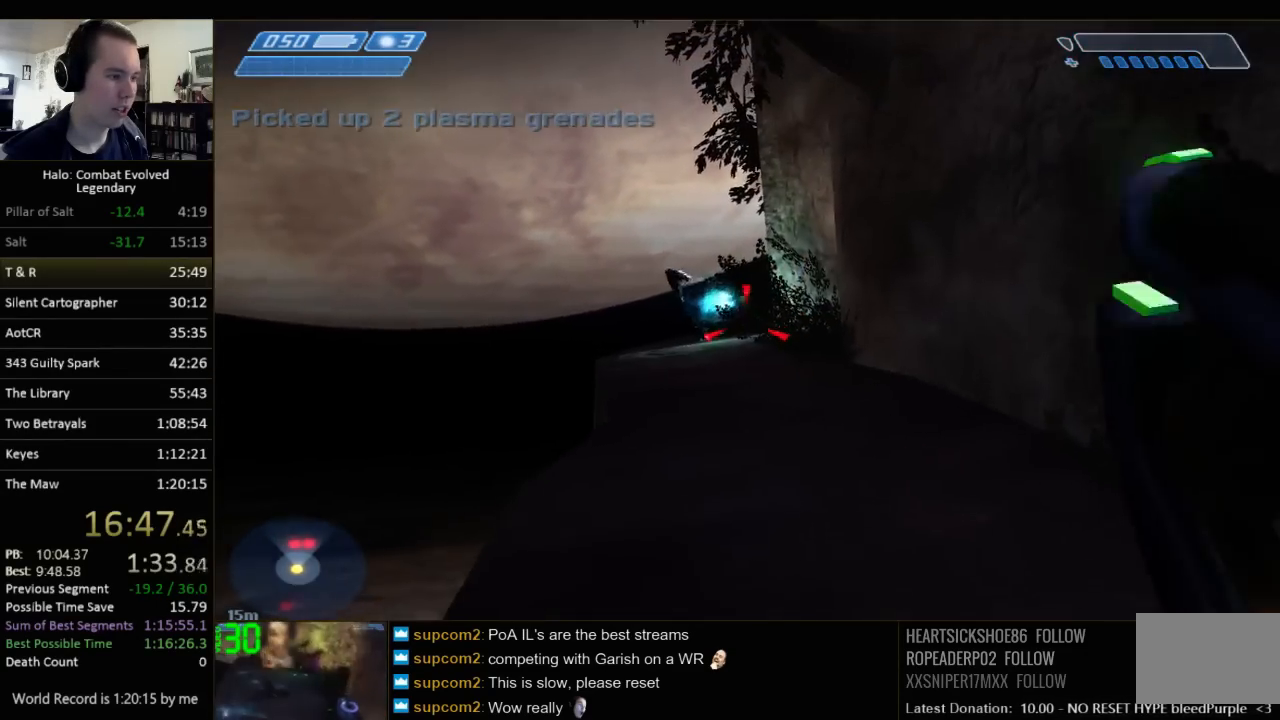
{"keys": ["w"], "mouse": [], "events": [[17, "q", "up"], [50, "space", "down"], [183, "space", "up"]]}
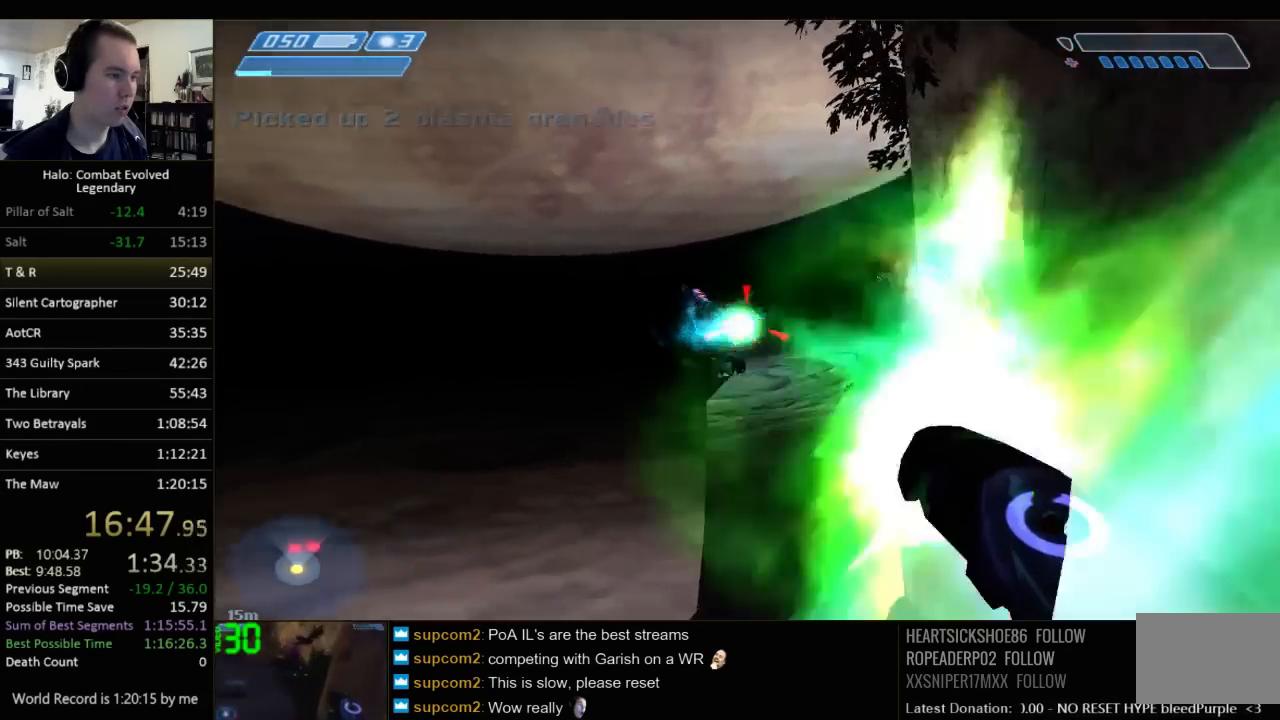
{"keys": ["w"], "mouse": [], "events": []}
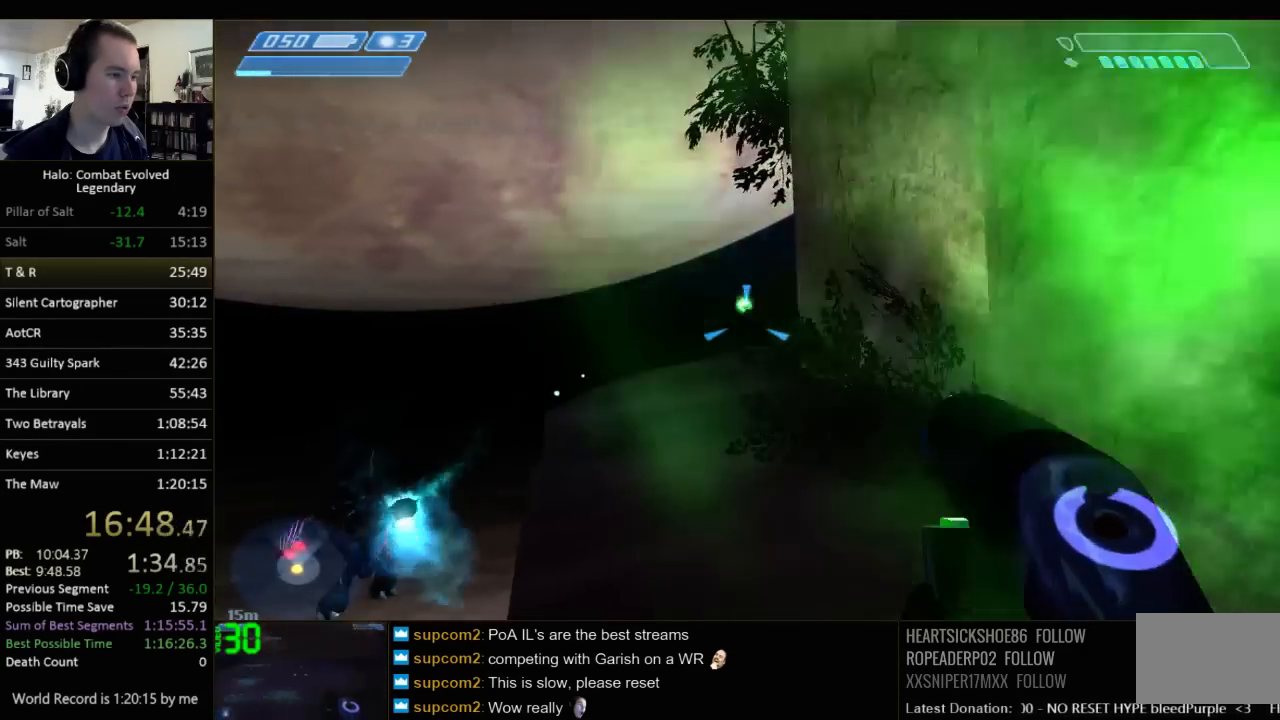
{"keys": ["w"], "mouse": [], "events": []}
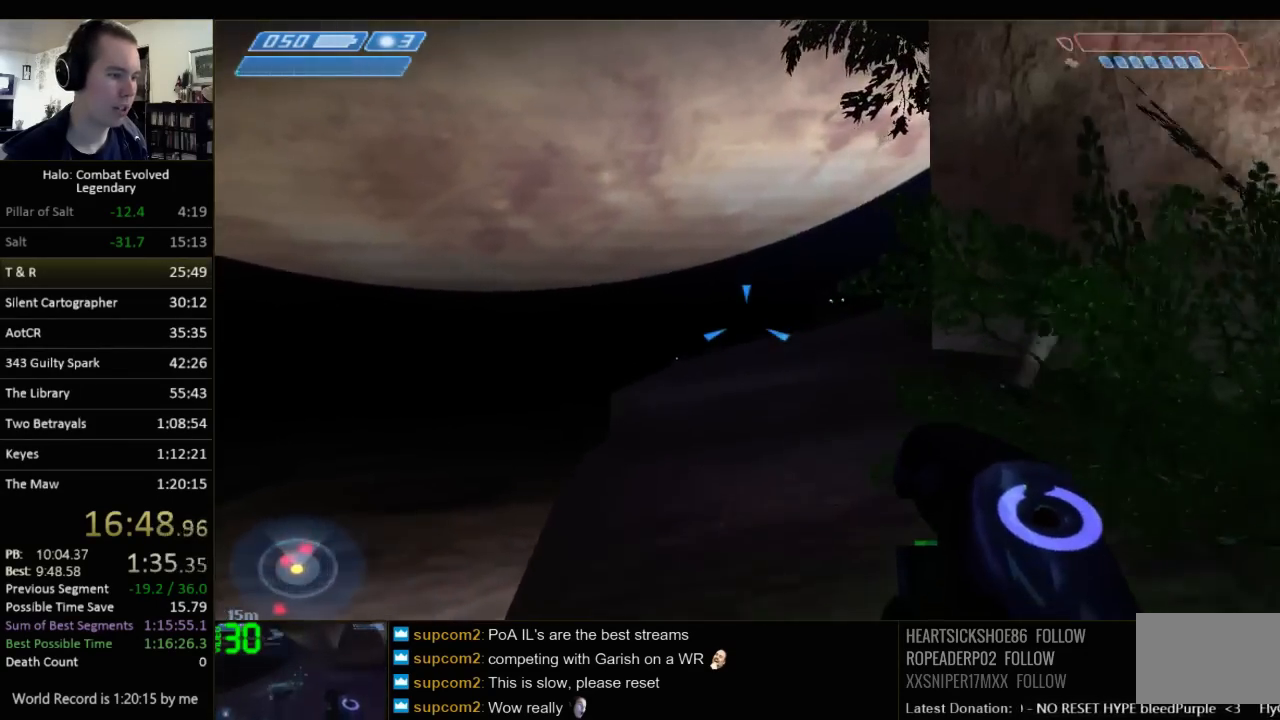
{"keys": ["w"], "mouse": [], "events": [[150, "q", "down"], [300, "q", "up"]]}
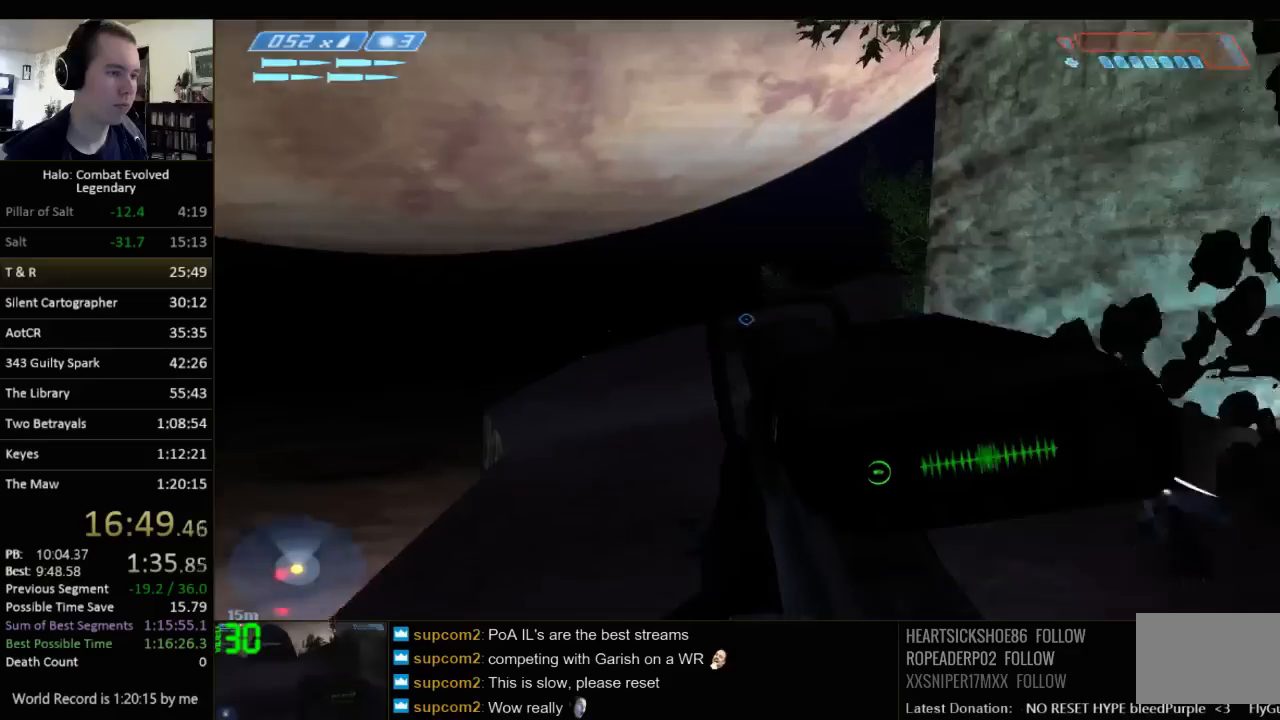
{"keys": ["space", "w"], "mouse": [], "events": [[450, "space", "down"]]}
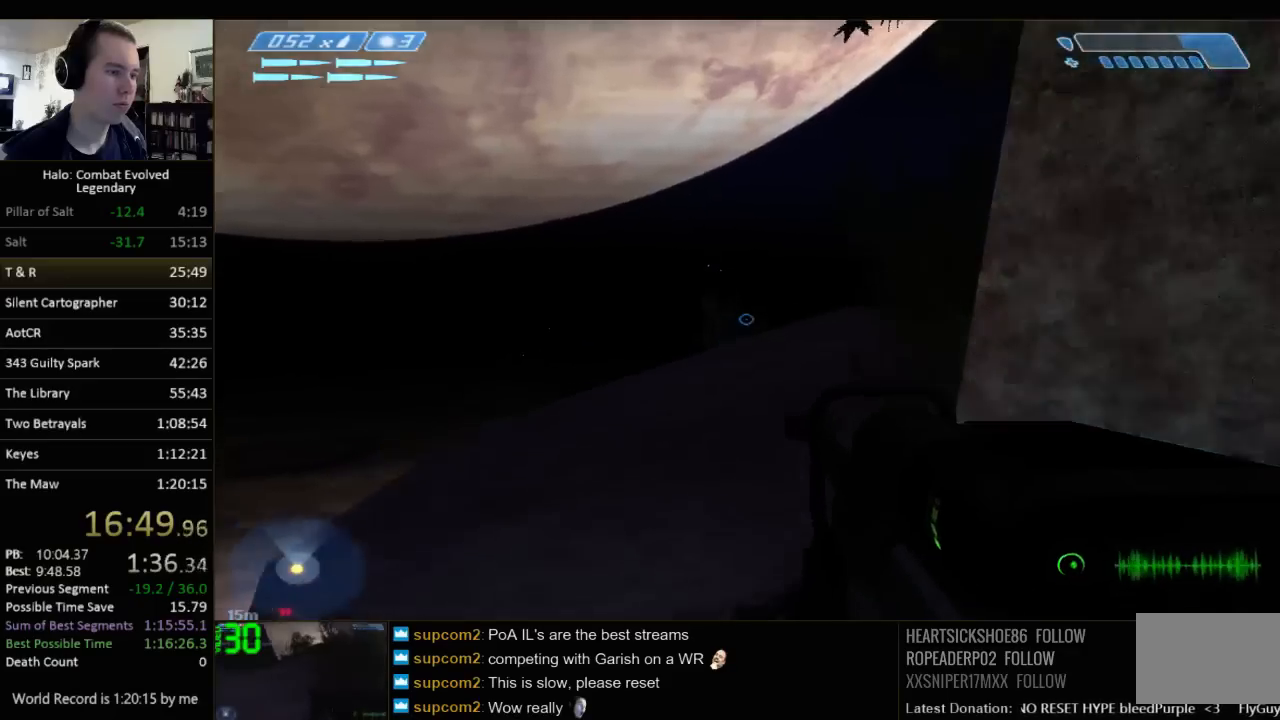
{"keys": ["a", "w"], "mouse": [], "events": [[50, "a", "down"], [83, "space", "up"]]}
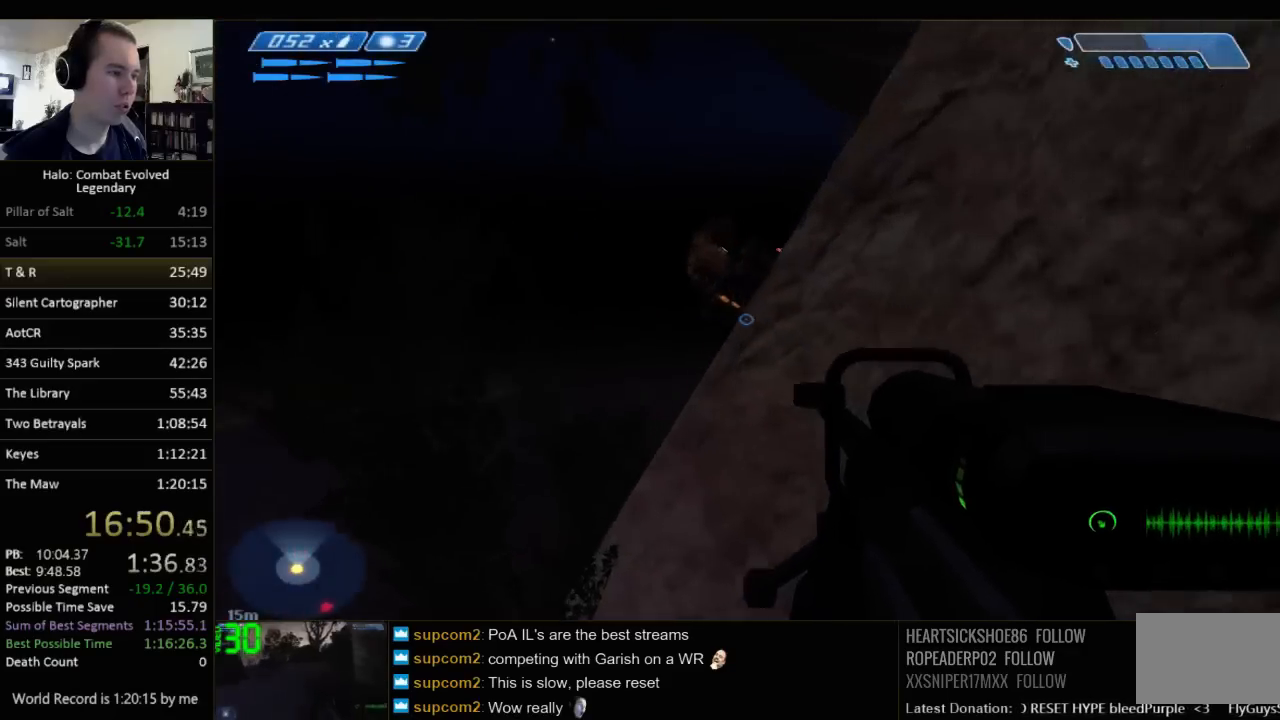
{"keys": ["a", "w"], "mouse": [], "events": []}
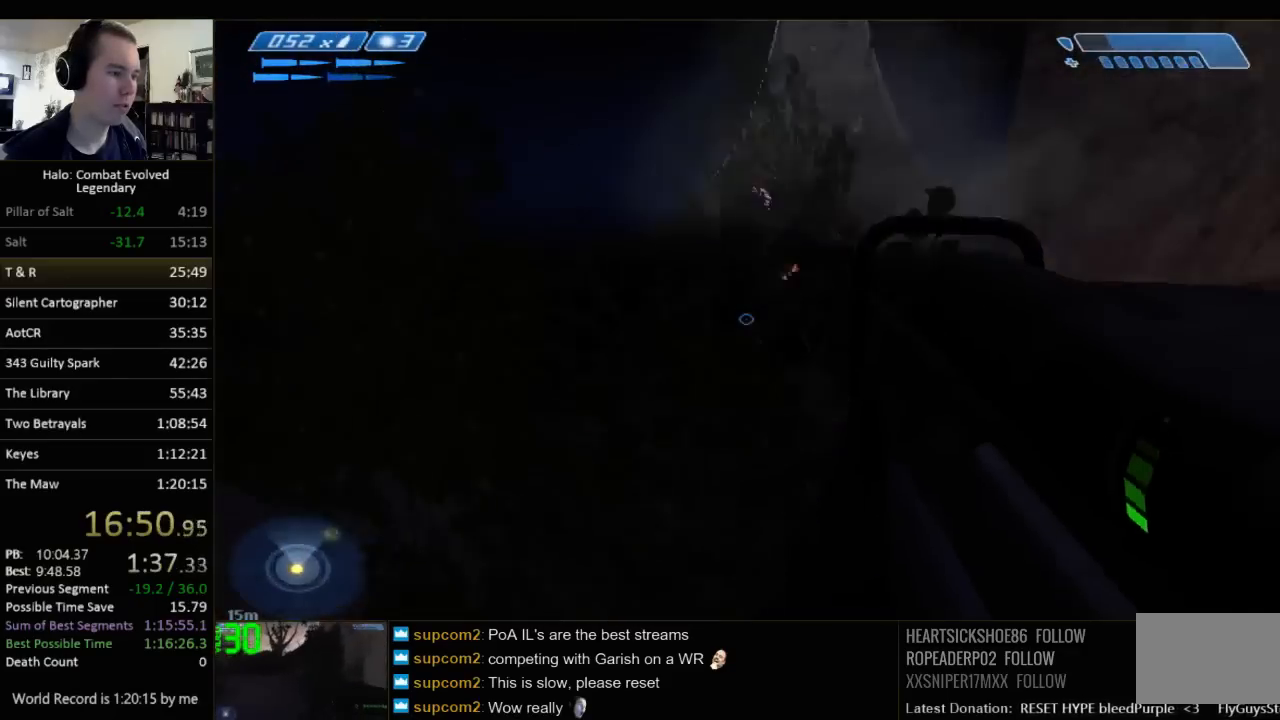
{"keys": ["a", "w"], "mouse": [], "events": []}
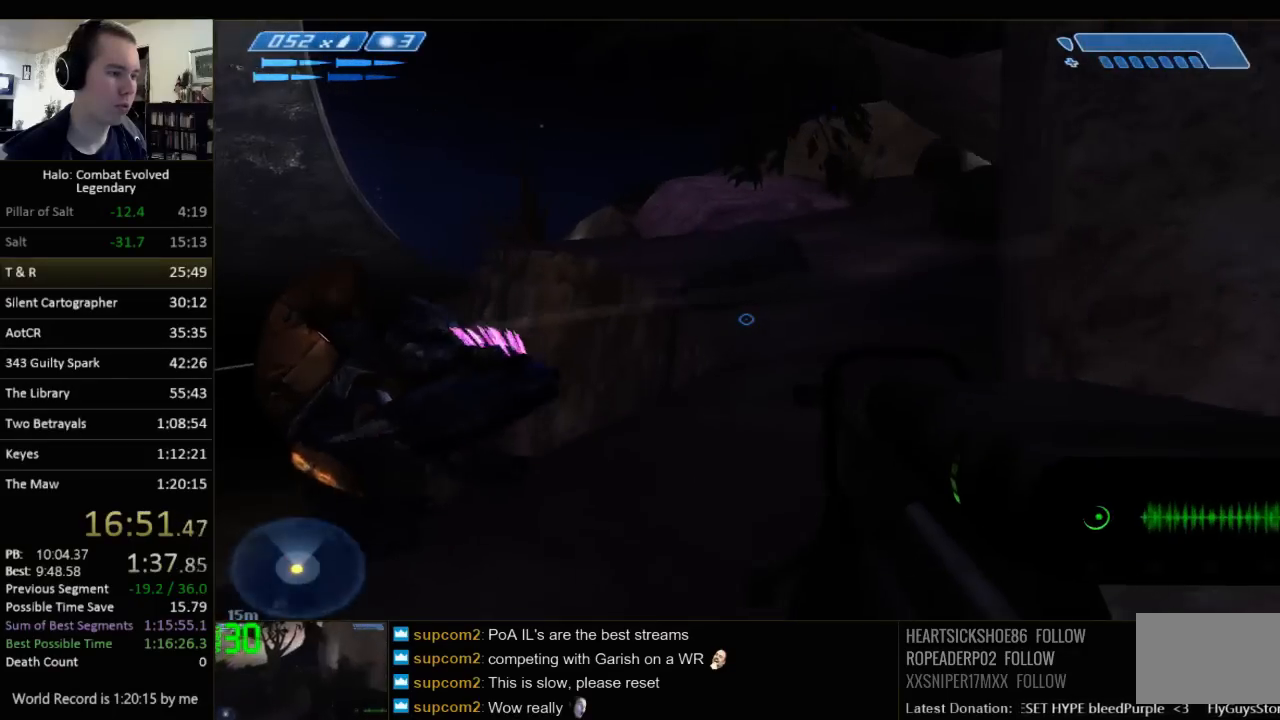
{"keys": ["d", "w"], "mouse": [], "events": [[150, "a", "up"], [417, "d", "down"]]}